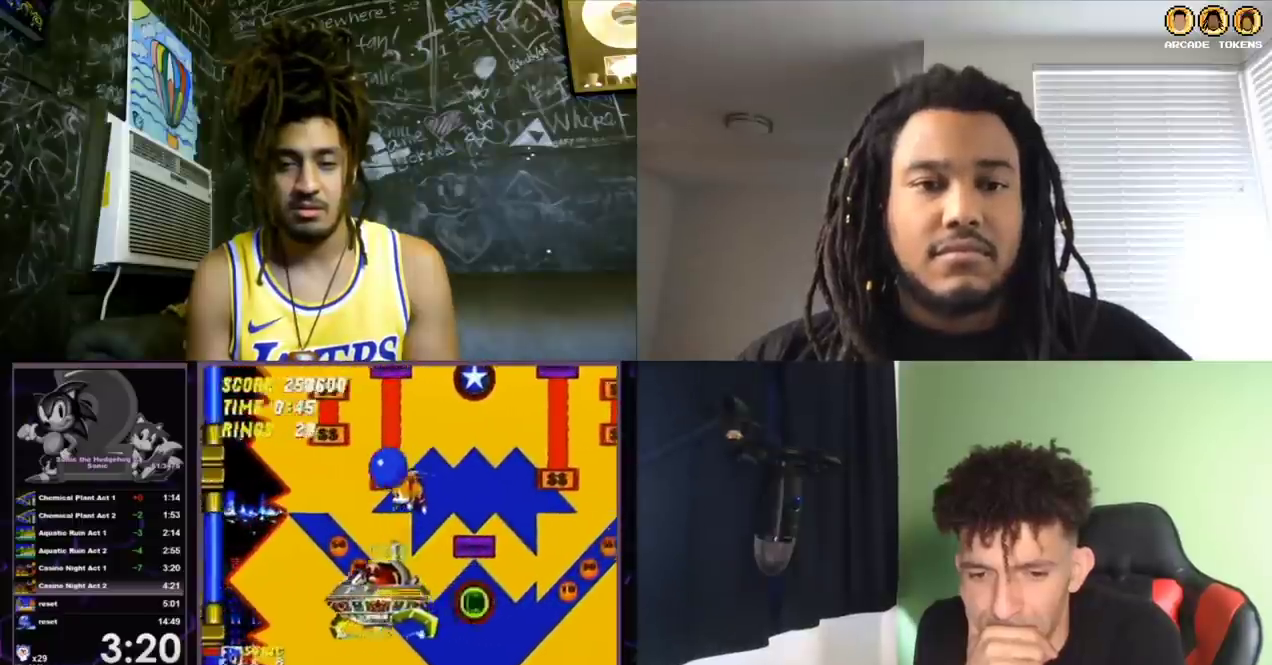
Gameplay with a controller (Xbox layout); each line is a JSON object with the inputs held at the frame after it. "events" lists button and stick changes between this image and that frame as [ms after this image, input, new state], when the widget could be followed in between. Not read: L1 L2 L3 R1 R2 R3.
{"buttons": [], "left_stick": "center", "events": [[33, "DPAD_LEFT", "down"], [300, "DPAD_LEFT", "up"], [367, "DPAD_LEFT", "down"], [433, "C", "up"], [433, "DPAD_LEFT", "up"]]}
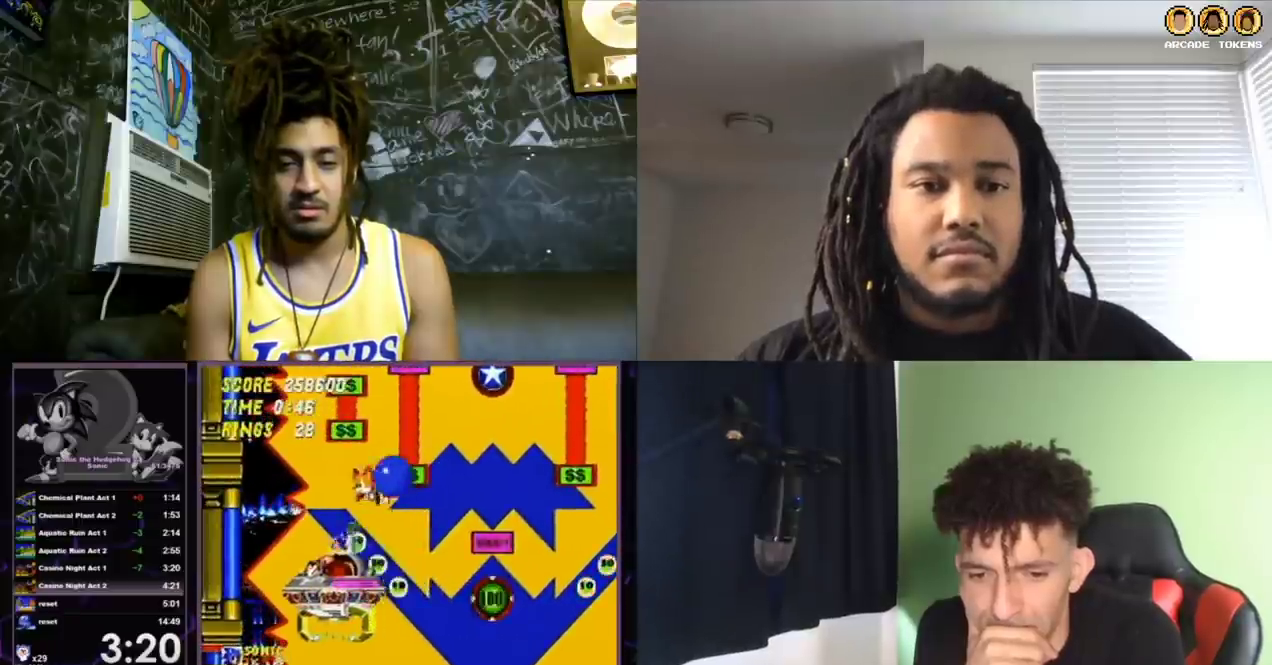
{"buttons": ["C", "DPAD_LEFT"], "left_stick": "center", "events": [[33, "C", "down"], [133, "DPAD_LEFT", "down"], [300, "DPAD_LEFT", "up"], [433, "DPAD_LEFT", "down"]]}
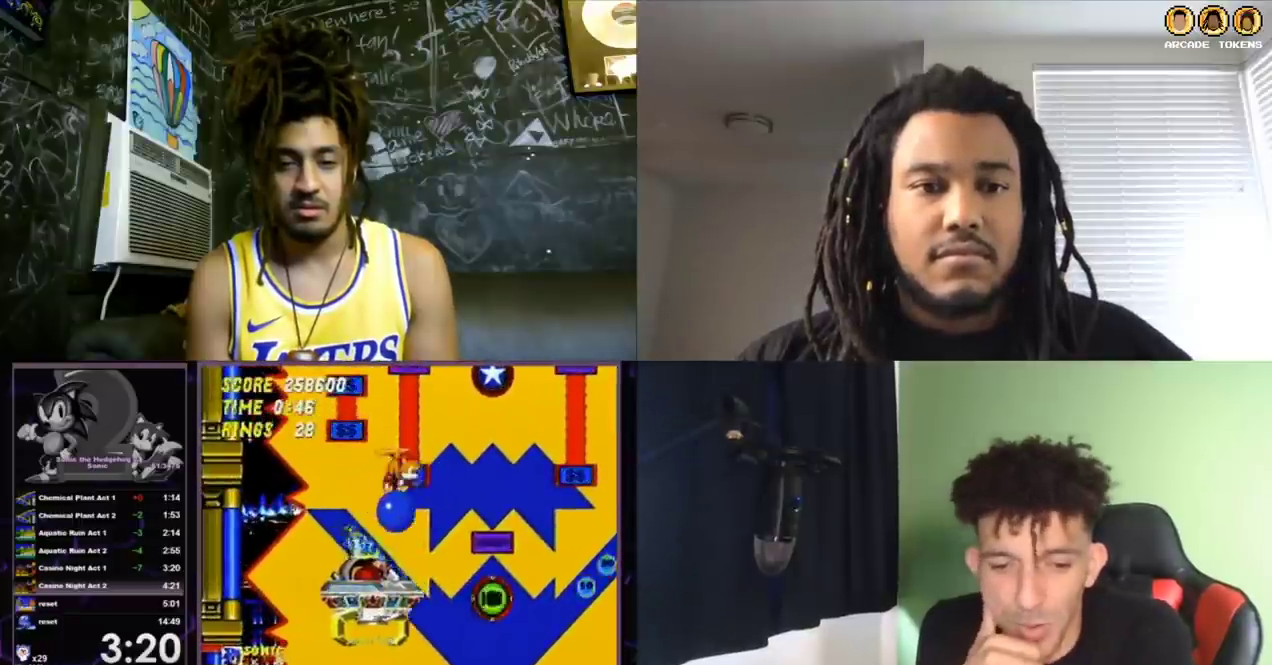
{"buttons": ["C", "DPAD_RIGHT"], "left_stick": "center", "events": [[167, "DPAD_LEFT", "up"], [167, "DPAD_RIGHT", "down"], [400, "C", "up"], [467, "C", "down"]]}
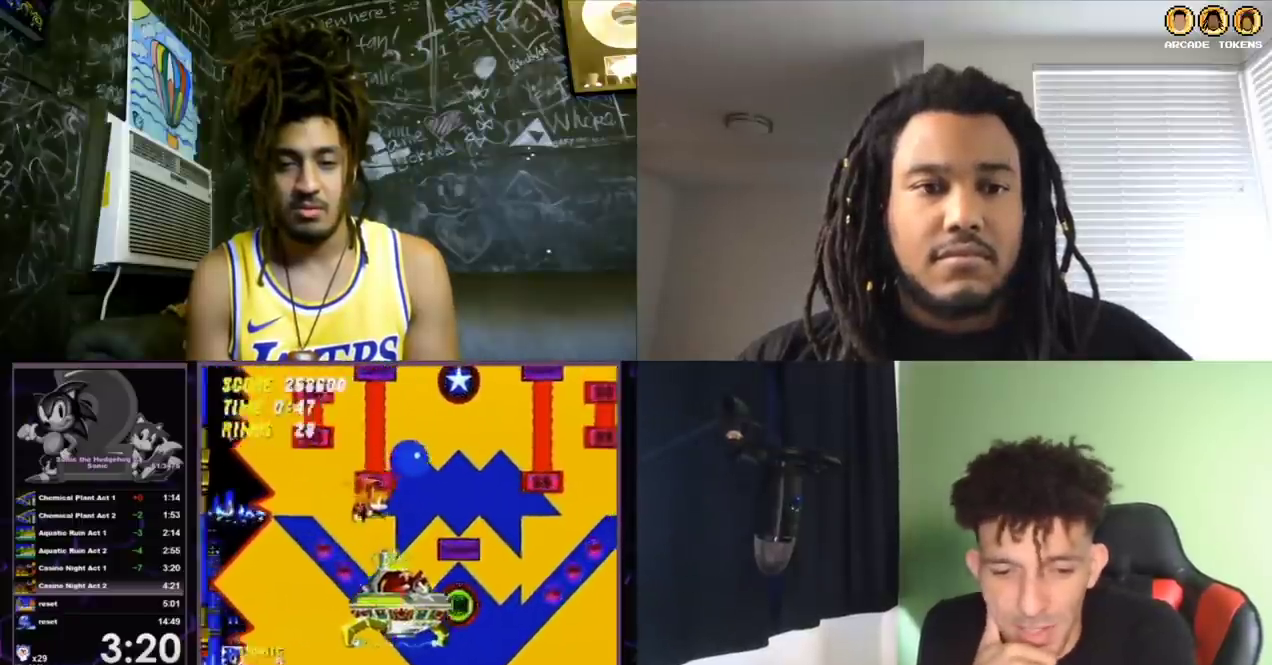
{"buttons": ["C", "DPAD_RIGHT"], "left_stick": "center", "events": [[233, "DPAD_RIGHT", "up"], [300, "DPAD_LEFT", "down"], [467, "DPAD_LEFT", "up"], [500, "DPAD_RIGHT", "down"]]}
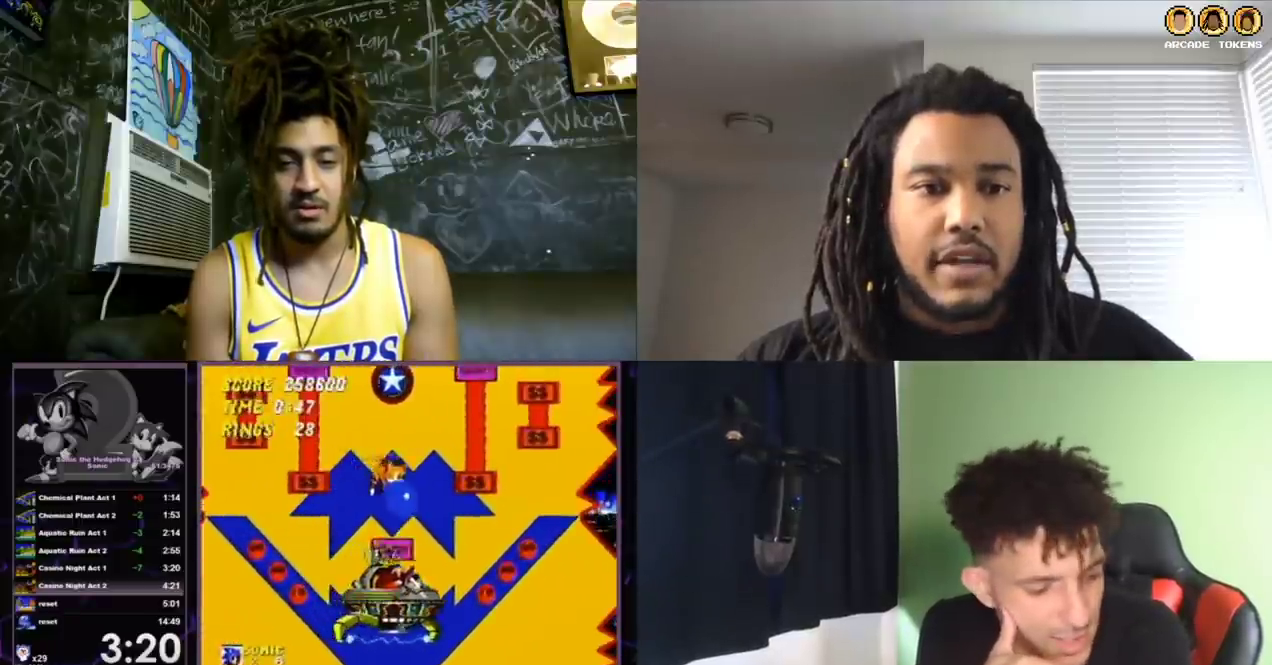
{"buttons": ["DPAD_RIGHT"], "left_stick": "center", "events": [[100, "C", "up"]]}
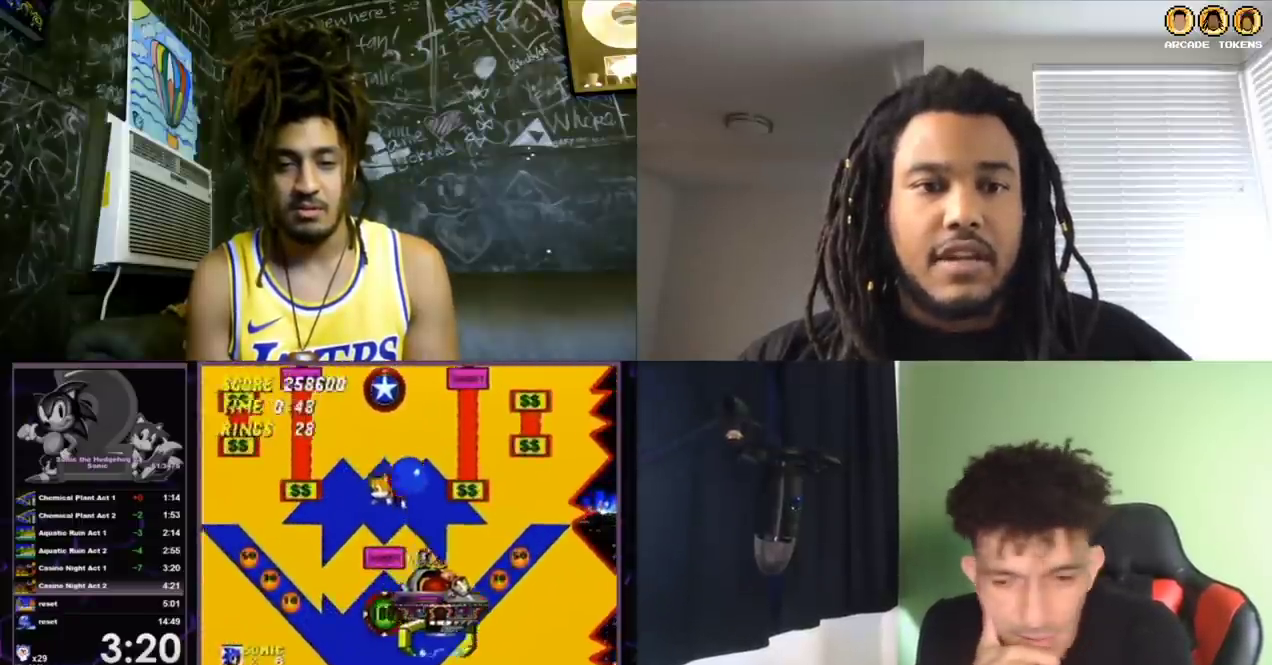
{"buttons": ["DPAD_RIGHT"], "left_stick": "center", "events": []}
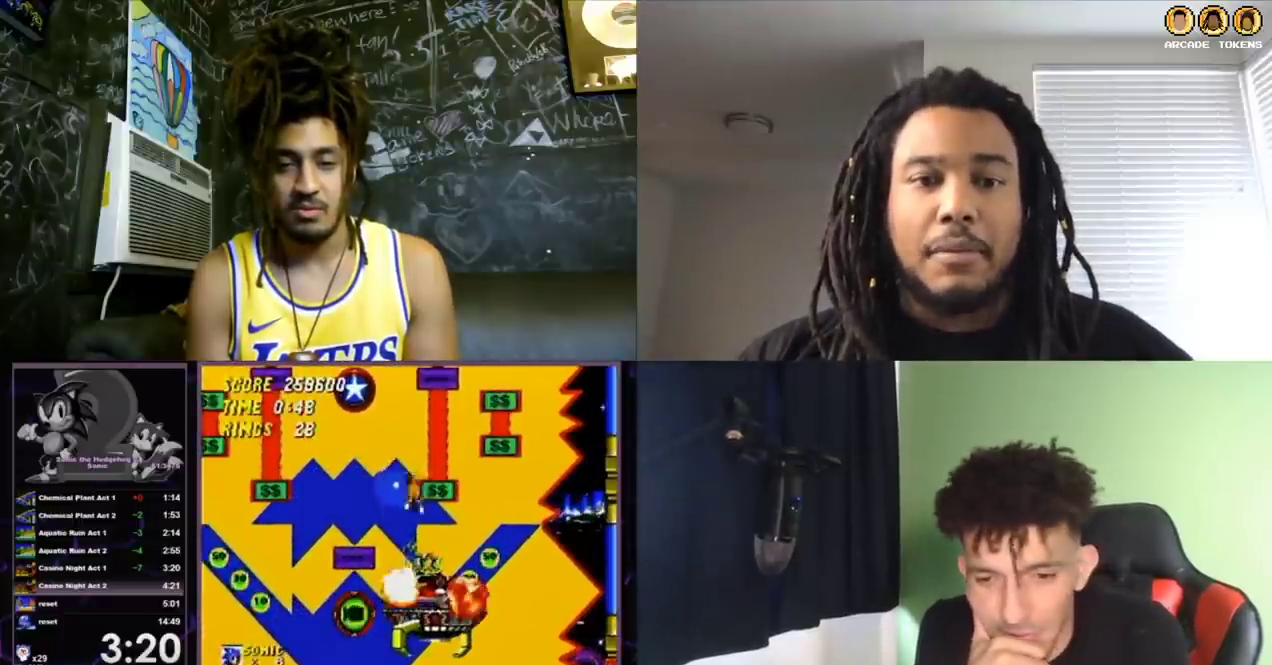
{"buttons": [], "left_stick": "center", "events": [[500, "DPAD_RIGHT", "up"]]}
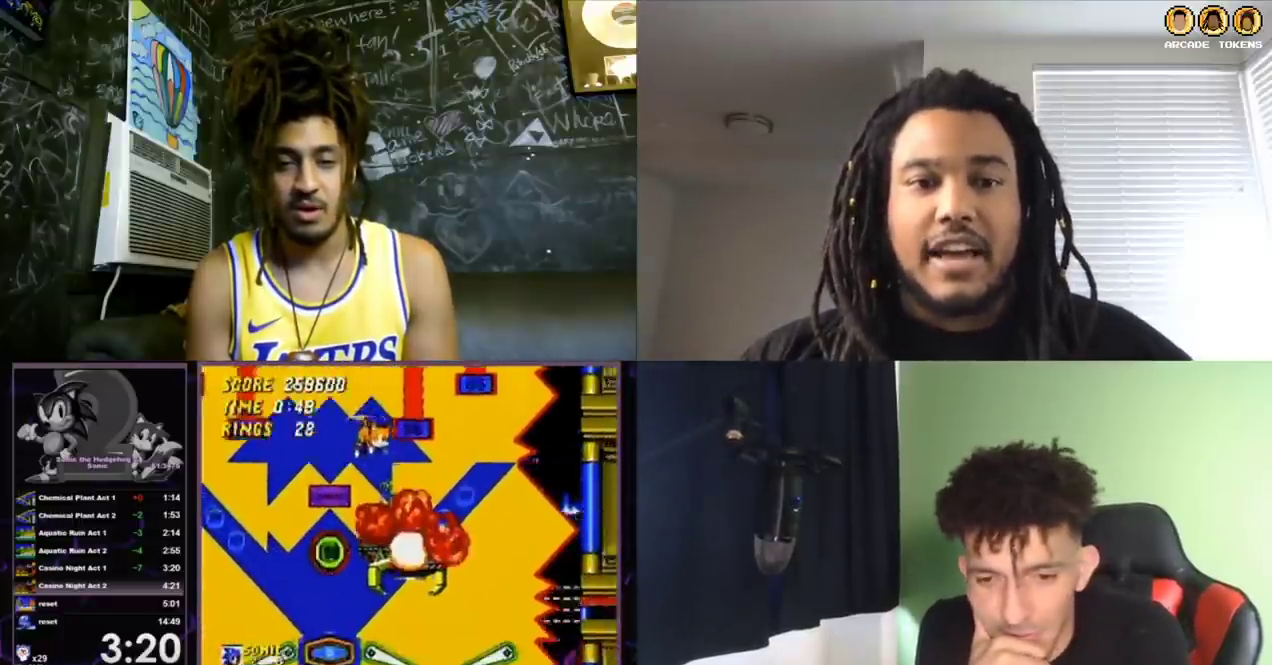
{"buttons": [], "left_stick": "center", "events": []}
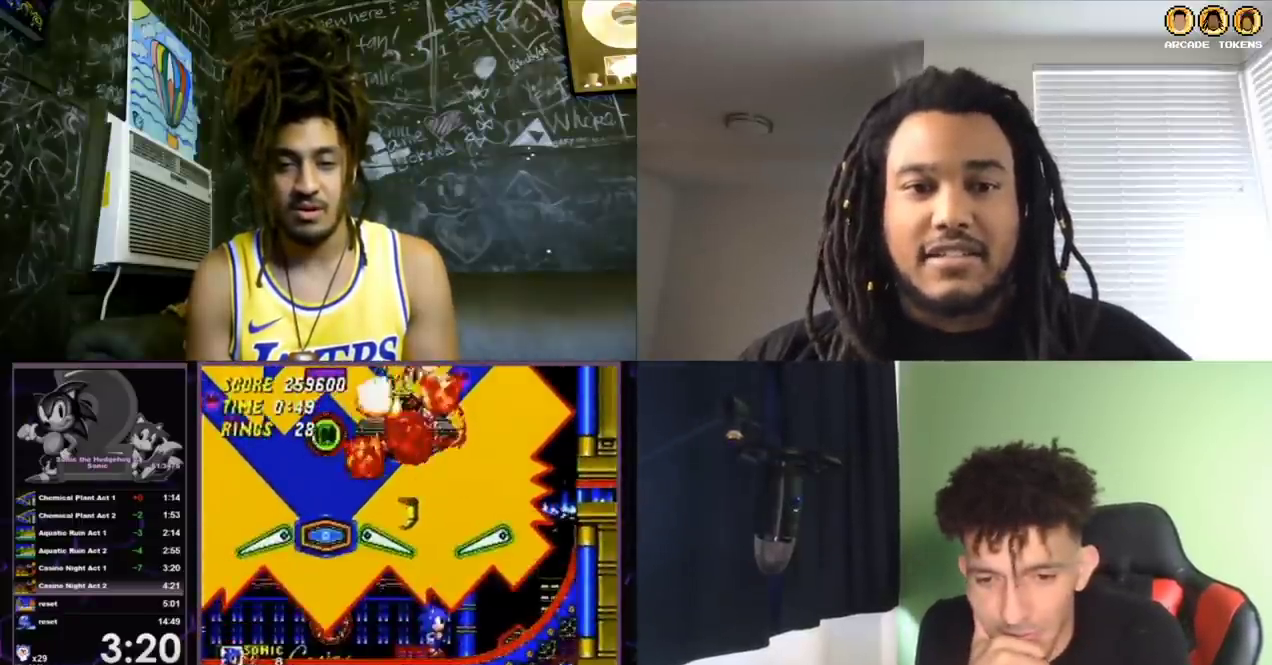
{"buttons": [], "left_stick": "center", "events": []}
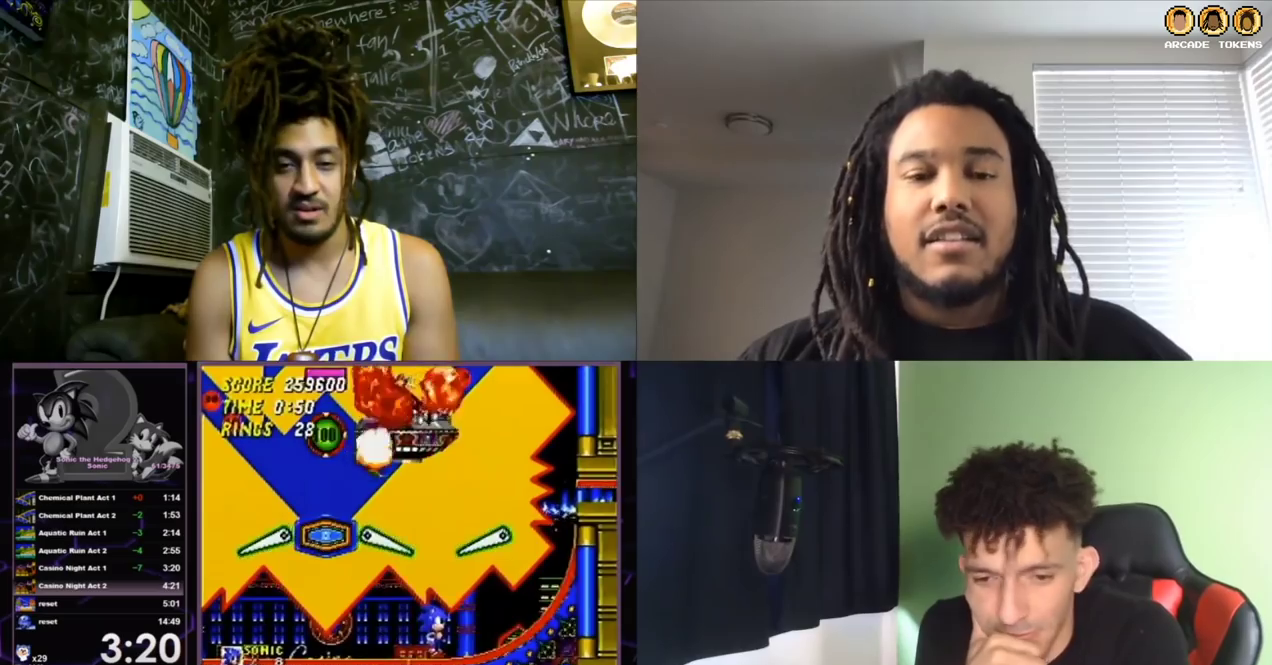
{"buttons": [], "left_stick": "center", "events": []}
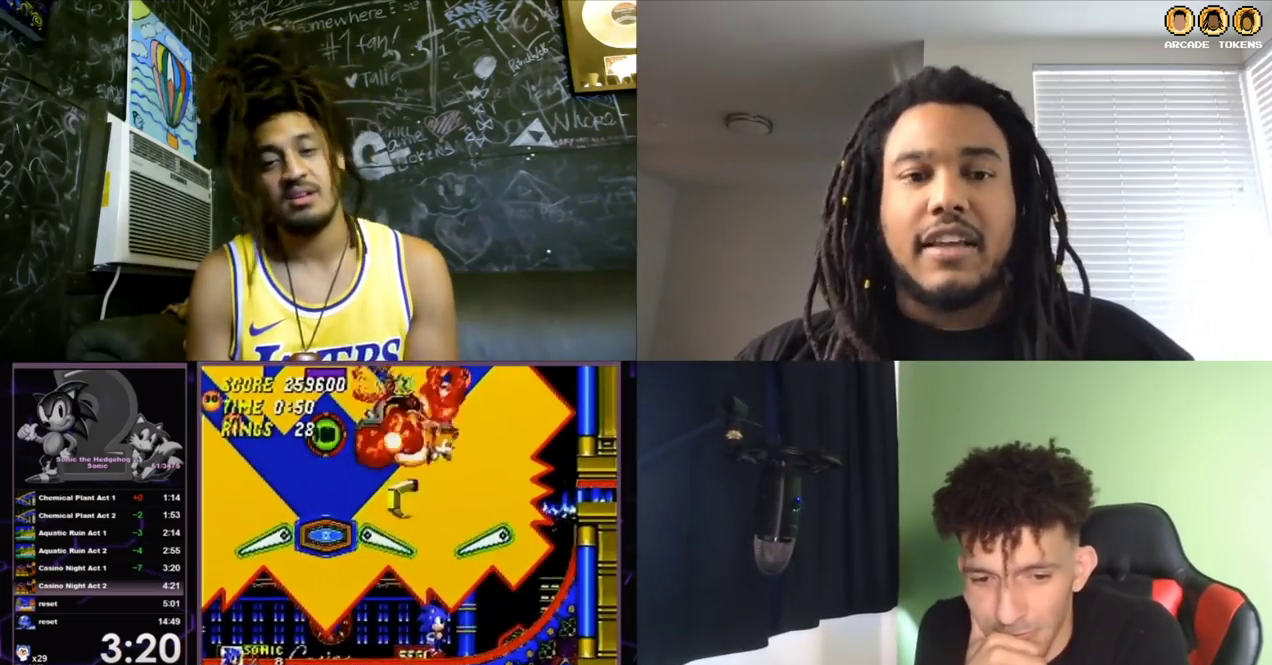
{"buttons": [], "left_stick": "center", "events": []}
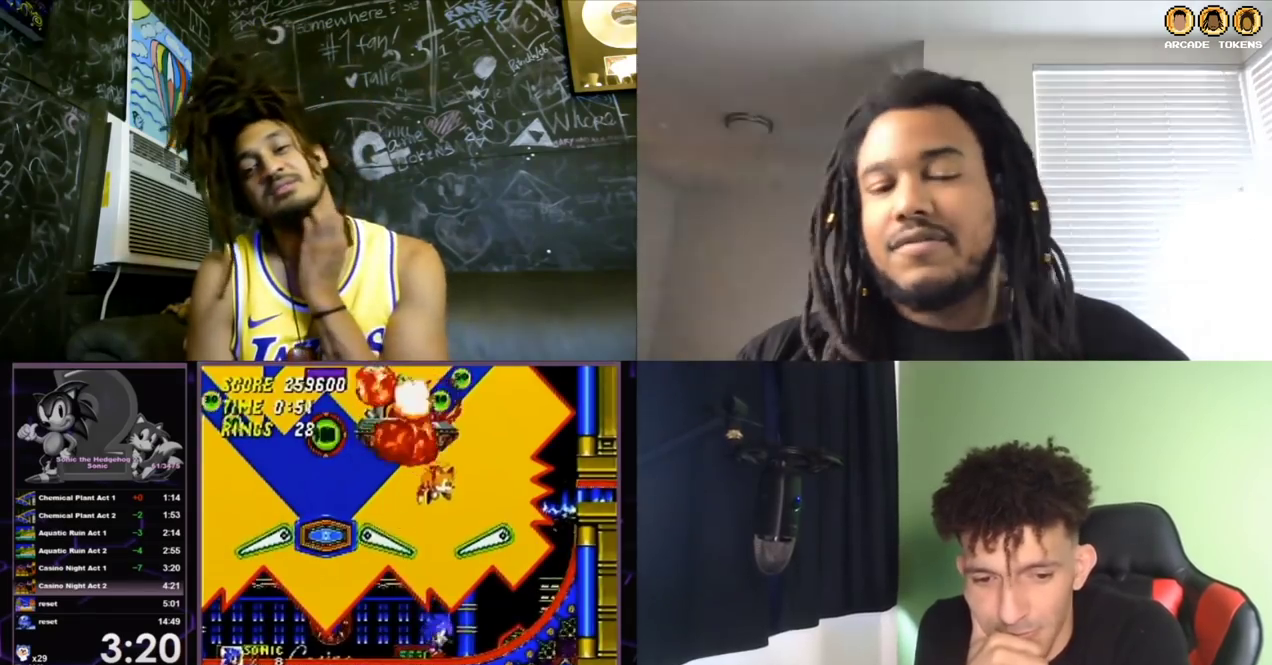
{"buttons": ["DPAD_LEFT"], "left_stick": "center", "events": [[400, "DPAD_LEFT", "down"]]}
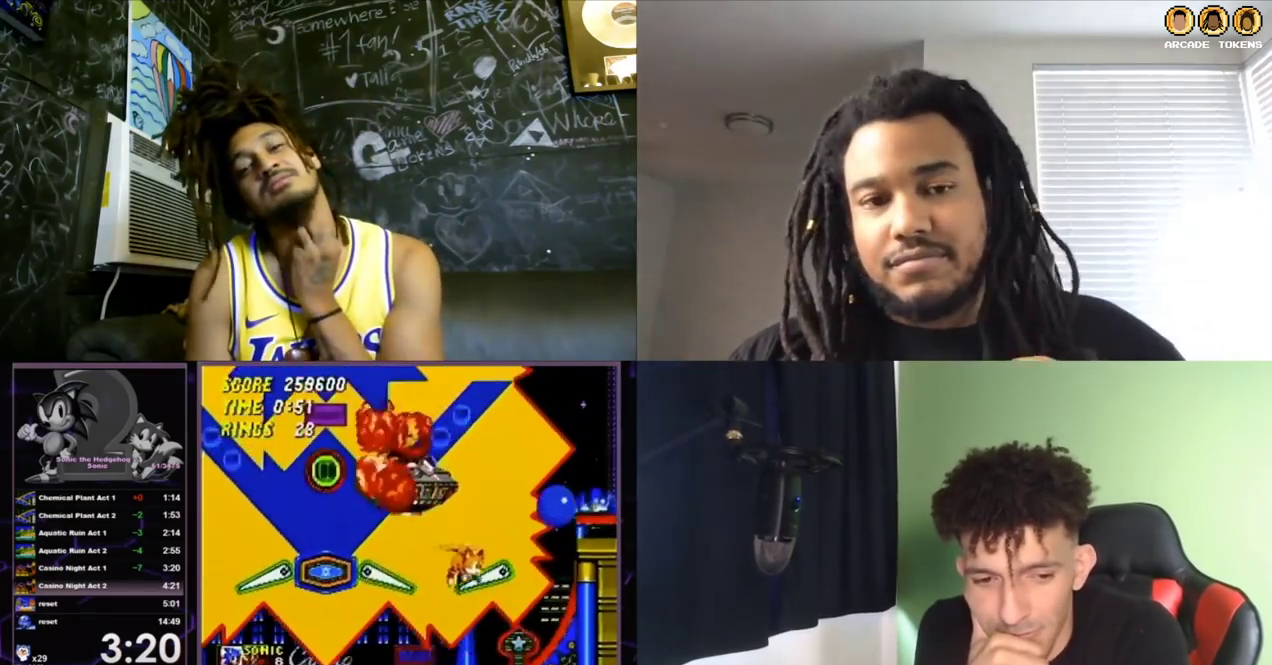
{"buttons": [], "left_stick": "center", "events": [[133, "DPAD_LEFT", "up"], [267, "DPAD_RIGHT", "down"], [500, "DPAD_RIGHT", "up"]]}
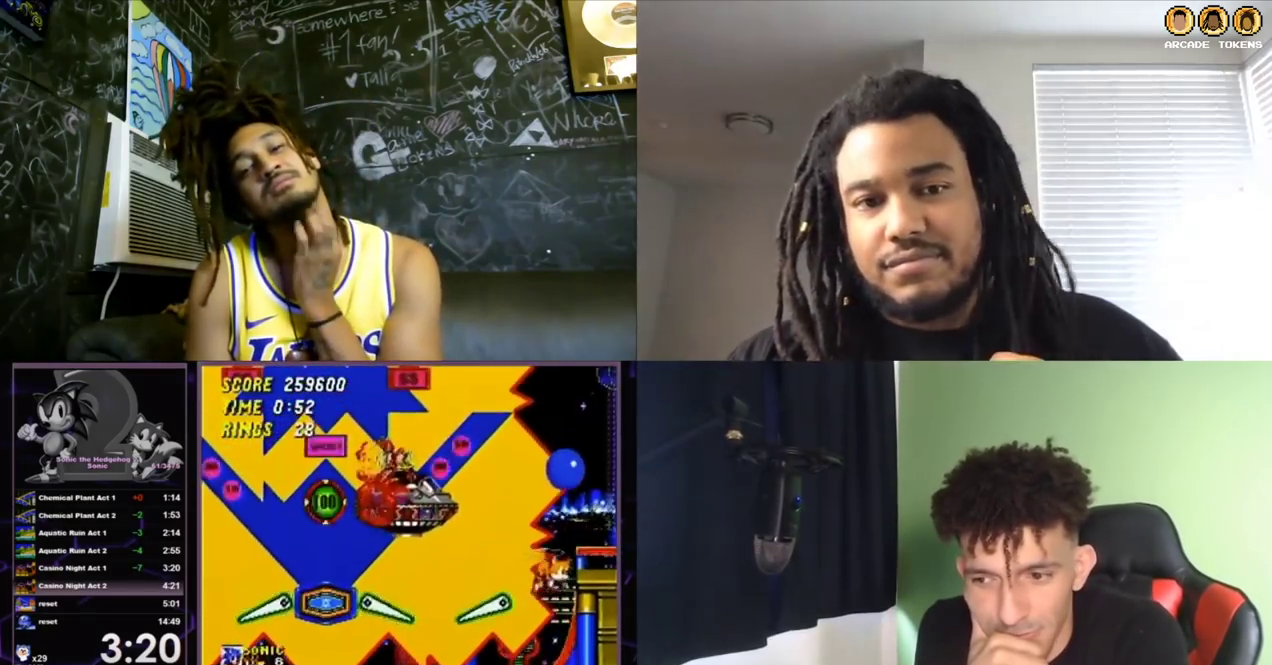
{"buttons": ["DPAD_RIGHT"], "left_stick": "center", "events": [[400, "DPAD_RIGHT", "down"]]}
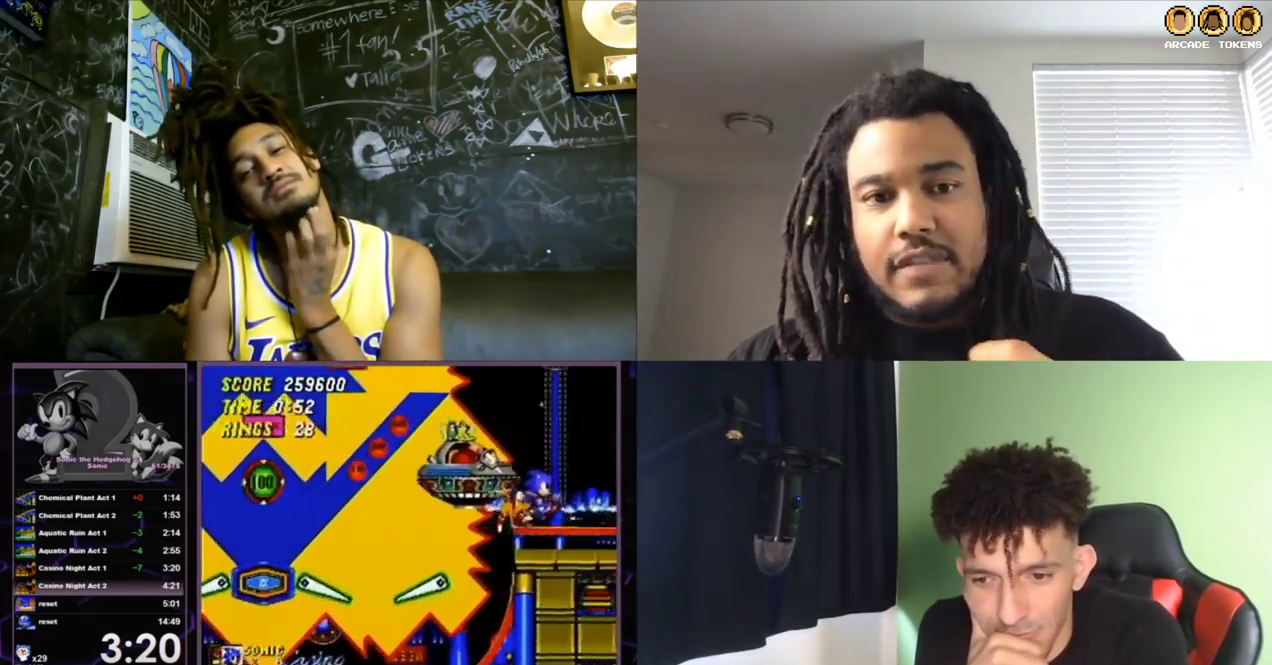
{"buttons": [], "left_stick": "center", "events": [[133, "DPAD_RIGHT", "up"], [267, "DPAD_RIGHT", "down"], [500, "DPAD_RIGHT", "up"]]}
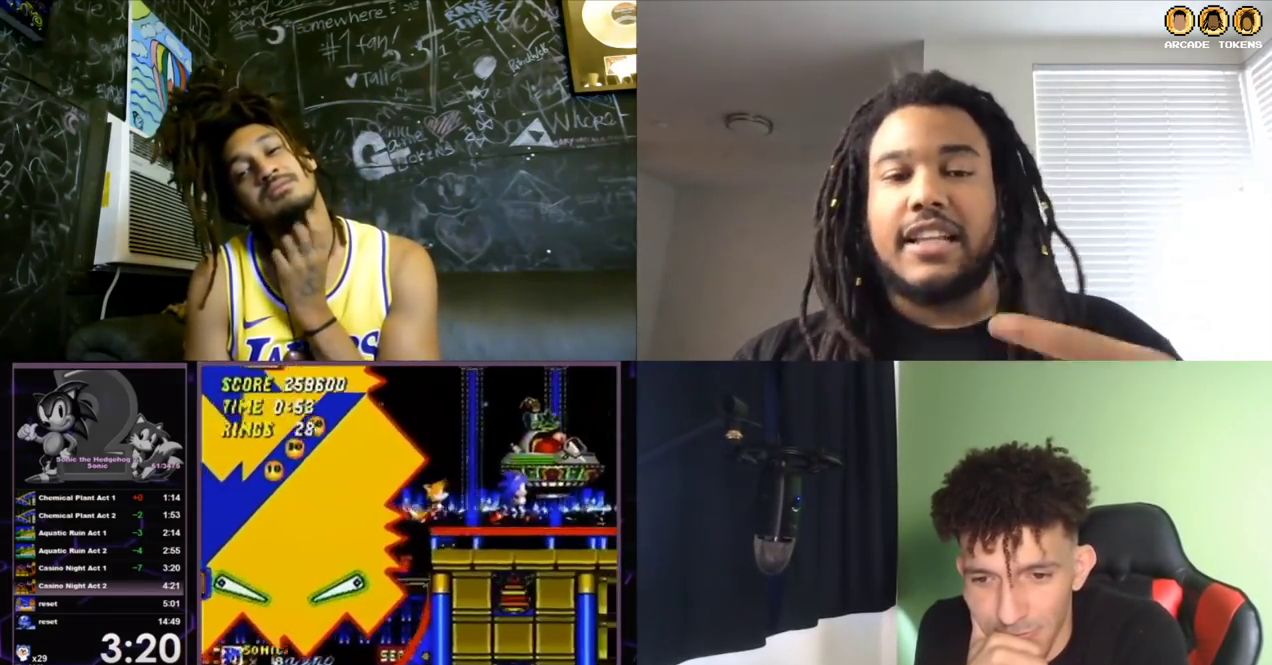
{"buttons": [], "left_stick": "center", "events": [[100, "DPAD_RIGHT", "down"], [500, "DPAD_RIGHT", "up"]]}
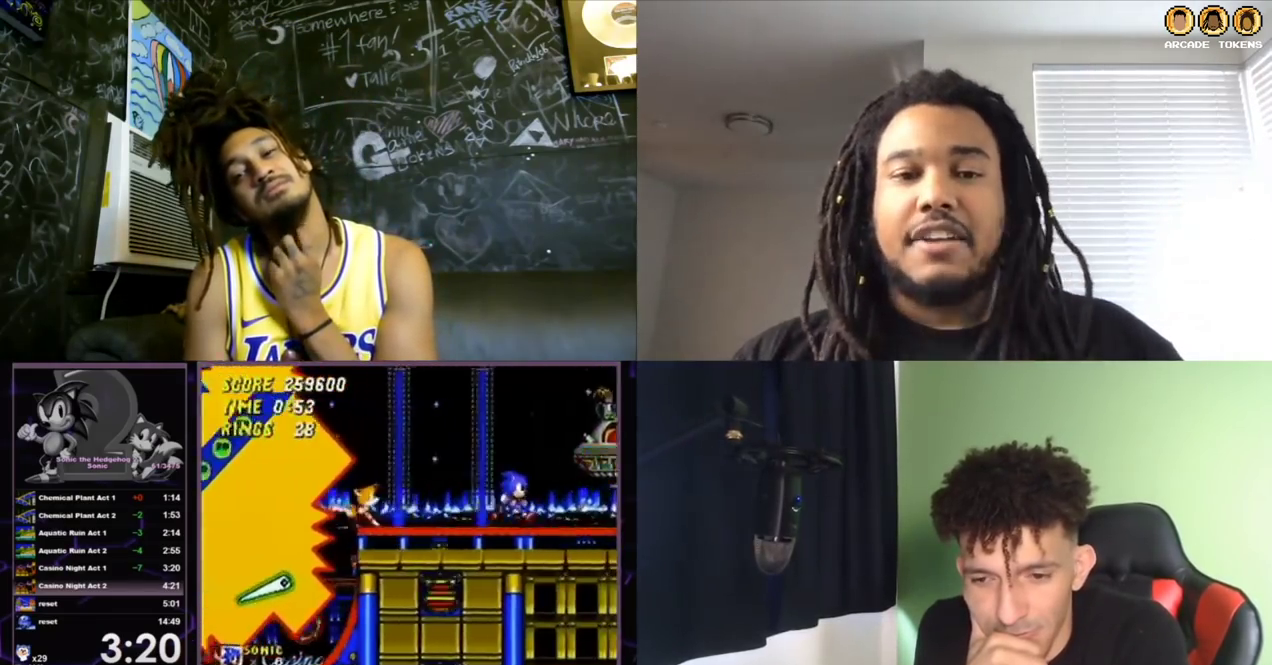
{"buttons": ["DPAD_RIGHT"], "left_stick": "center", "events": [[300, "DPAD_RIGHT", "down"], [433, "DPAD_RIGHT", "up"], [500, "DPAD_RIGHT", "down"]]}
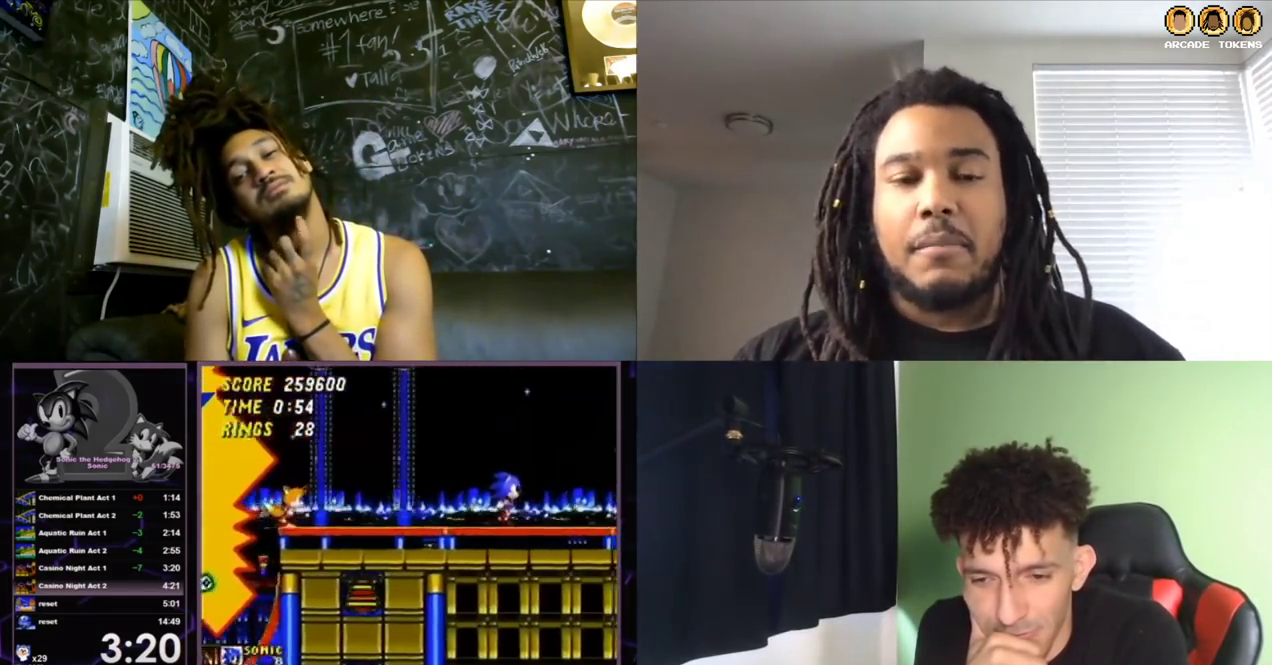
{"buttons": ["DPAD_RIGHT"], "left_stick": "center", "events": [[267, "DPAD_RIGHT", "up"], [333, "DPAD_RIGHT", "down"]]}
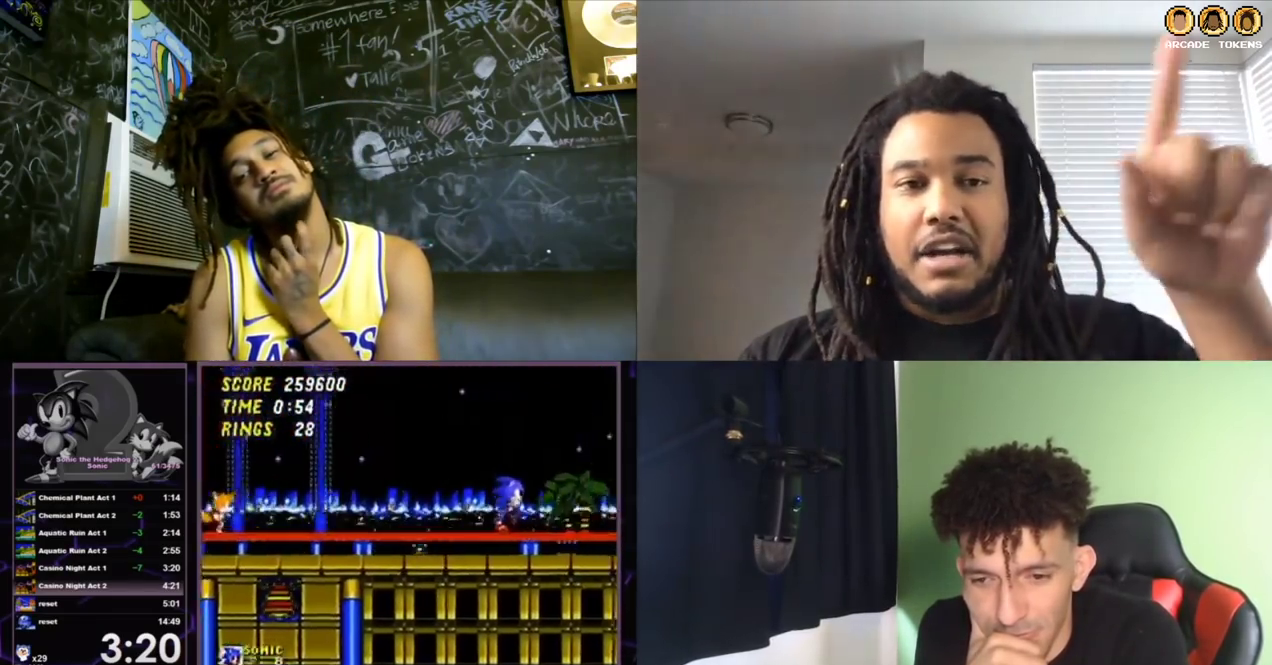
{"buttons": ["DPAD_RIGHT"], "left_stick": "center", "events": [[100, "DPAD_RIGHT", "up"], [333, "DPAD_RIGHT", "down"]]}
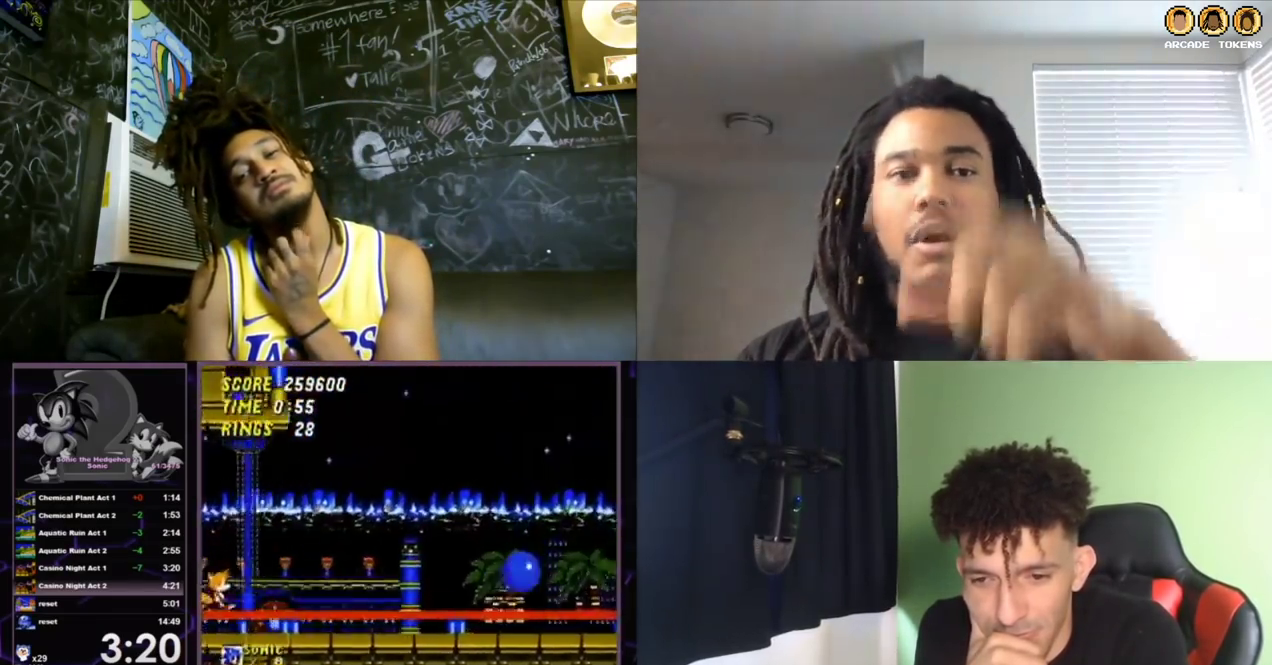
{"buttons": ["DPAD_RIGHT"], "left_stick": "center", "events": [[33, "C", "down"], [167, "DPAD_RIGHT", "up"], [267, "DPAD_RIGHT", "down"], [367, "DPAD_RIGHT", "up"], [400, "C", "up"], [467, "DPAD_RIGHT", "down"]]}
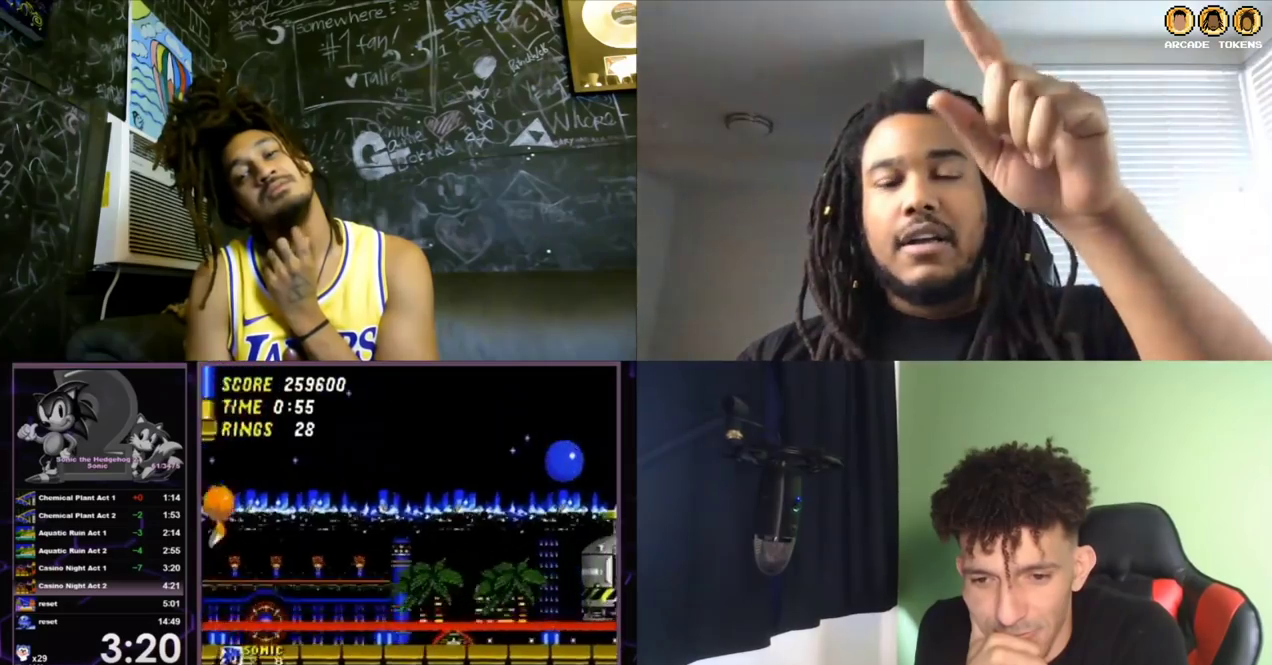
{"buttons": [], "left_stick": "center", "events": [[100, "DPAD_RIGHT", "up"], [167, "DPAD_LEFT", "down"], [333, "DPAD_LEFT", "up"]]}